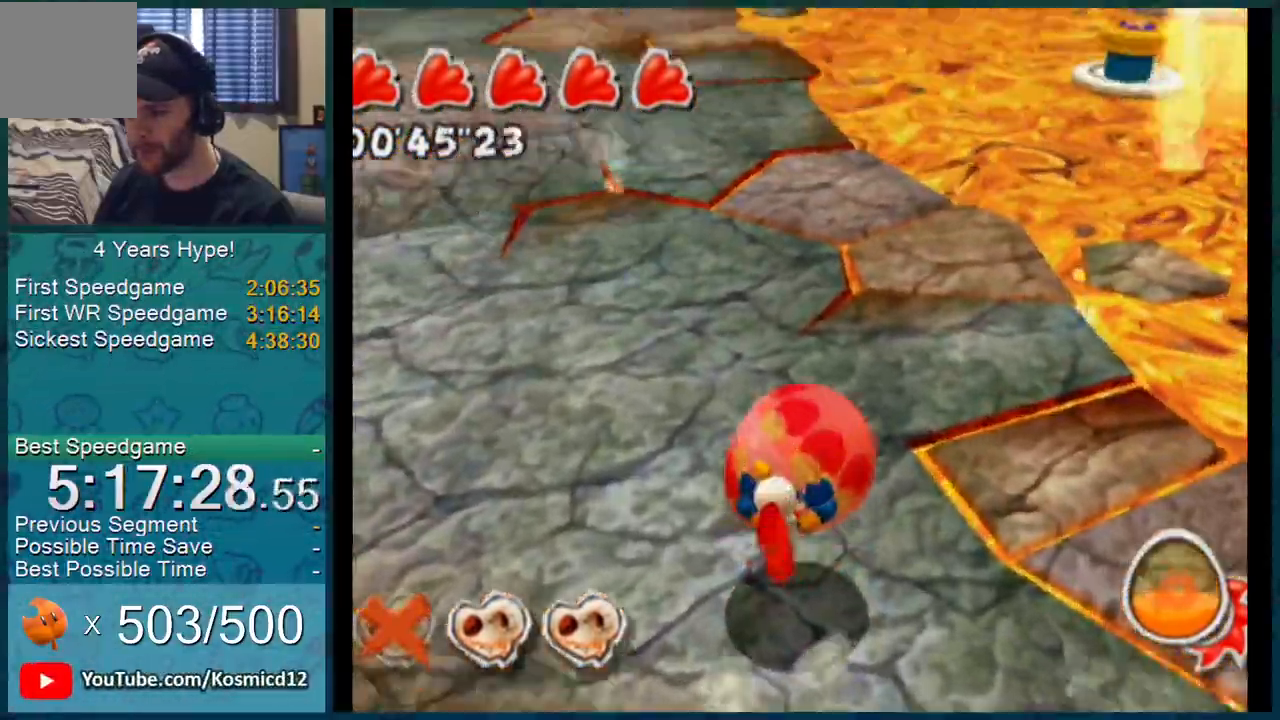
Gameplay with a controller (Nintendo layout); each line is a JSON object with the inputs held at the frame after it. "events" lists button and stick changes between this image and that frame as [ms after this image, input, new state], when the widget could be followed in between. Not read: L1 L3 R2 R3.
{"buttons": [], "left_stick": "up", "right_stick": "center", "events": []}
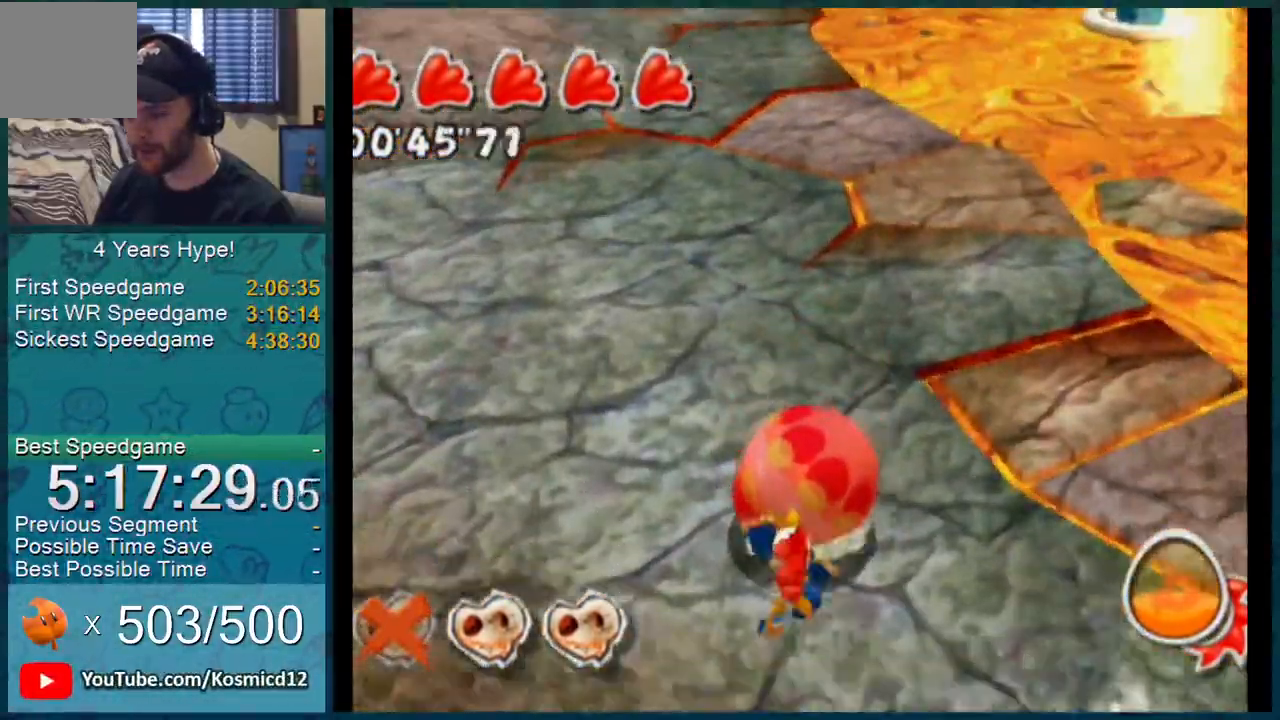
{"buttons": [], "left_stick": "up", "right_stick": "center"}
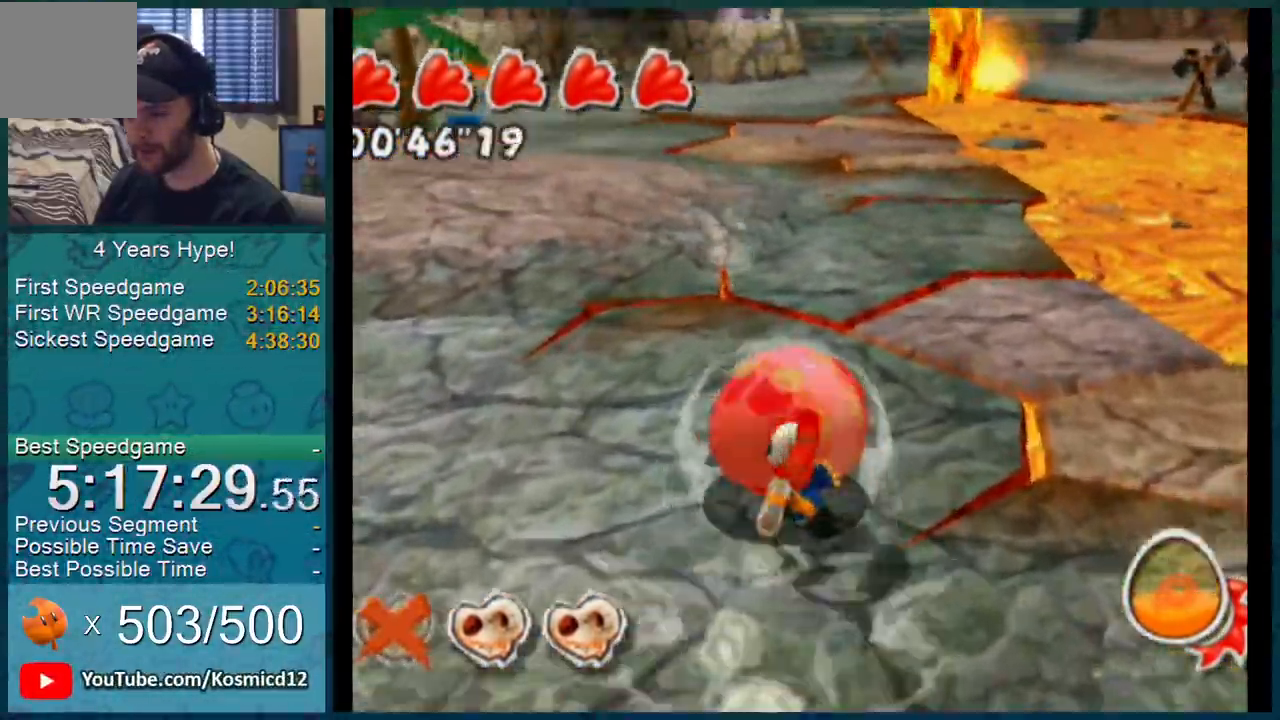
{"buttons": [], "left_stick": "up", "right_stick": "center", "events": []}
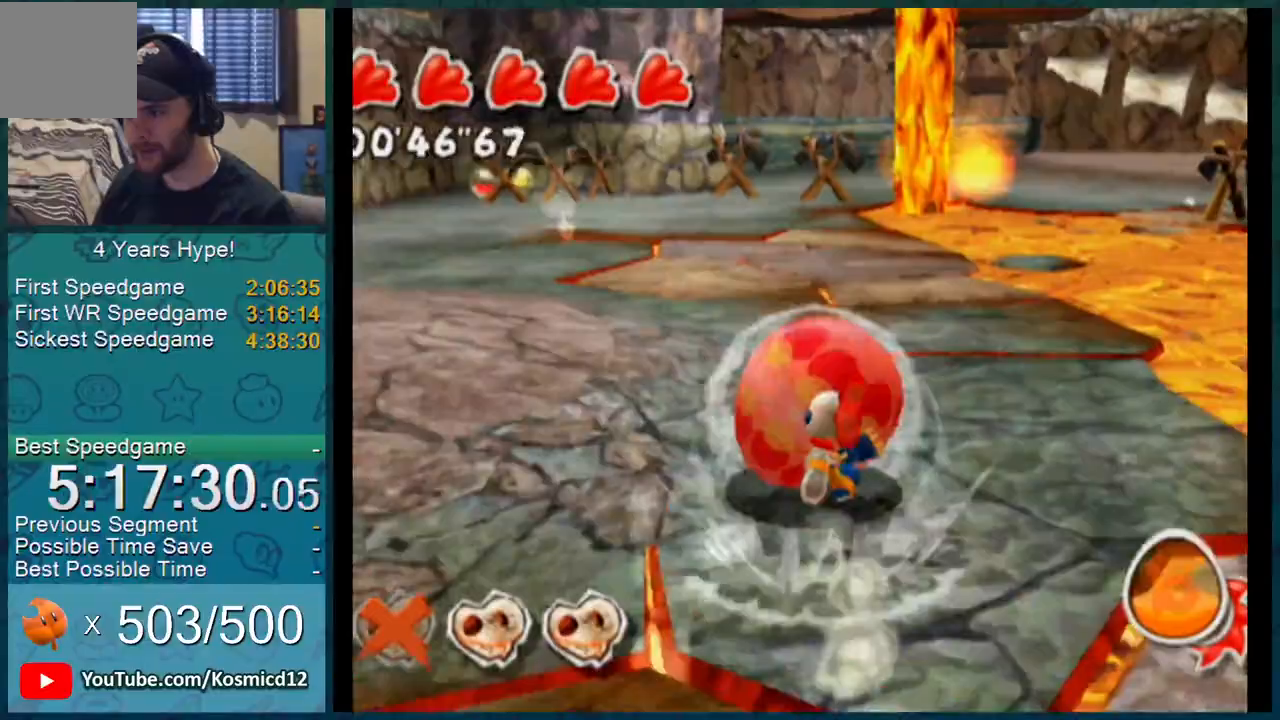
{"buttons": [], "left_stick": "up", "right_stick": "center"}
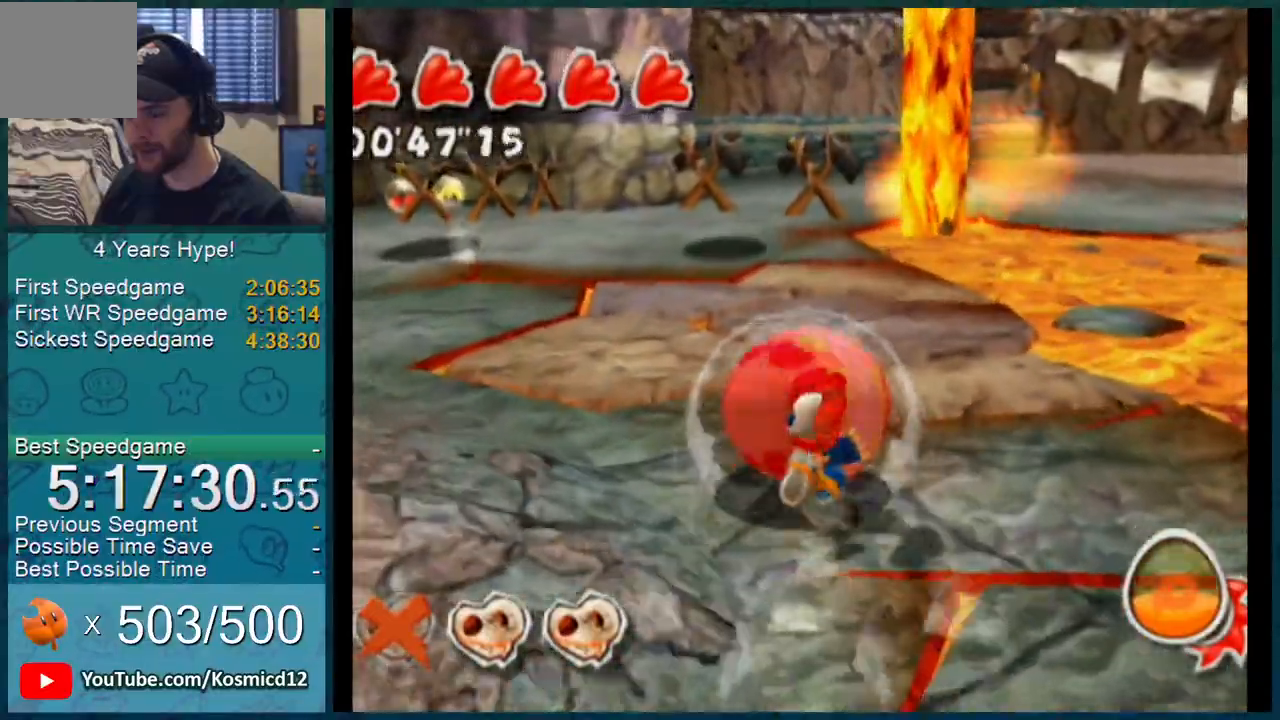
{"buttons": [], "left_stick": "up", "right_stick": "center", "events": []}
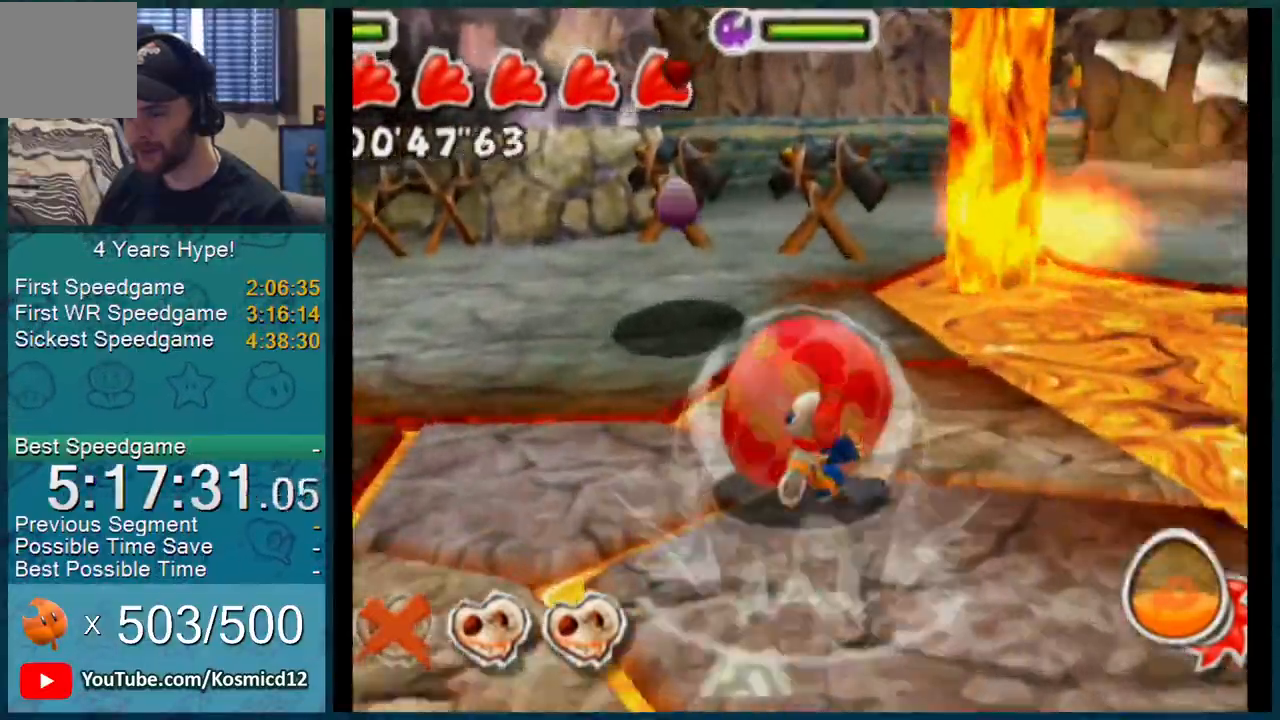
{"buttons": [], "left_stick": "up", "right_stick": "center"}
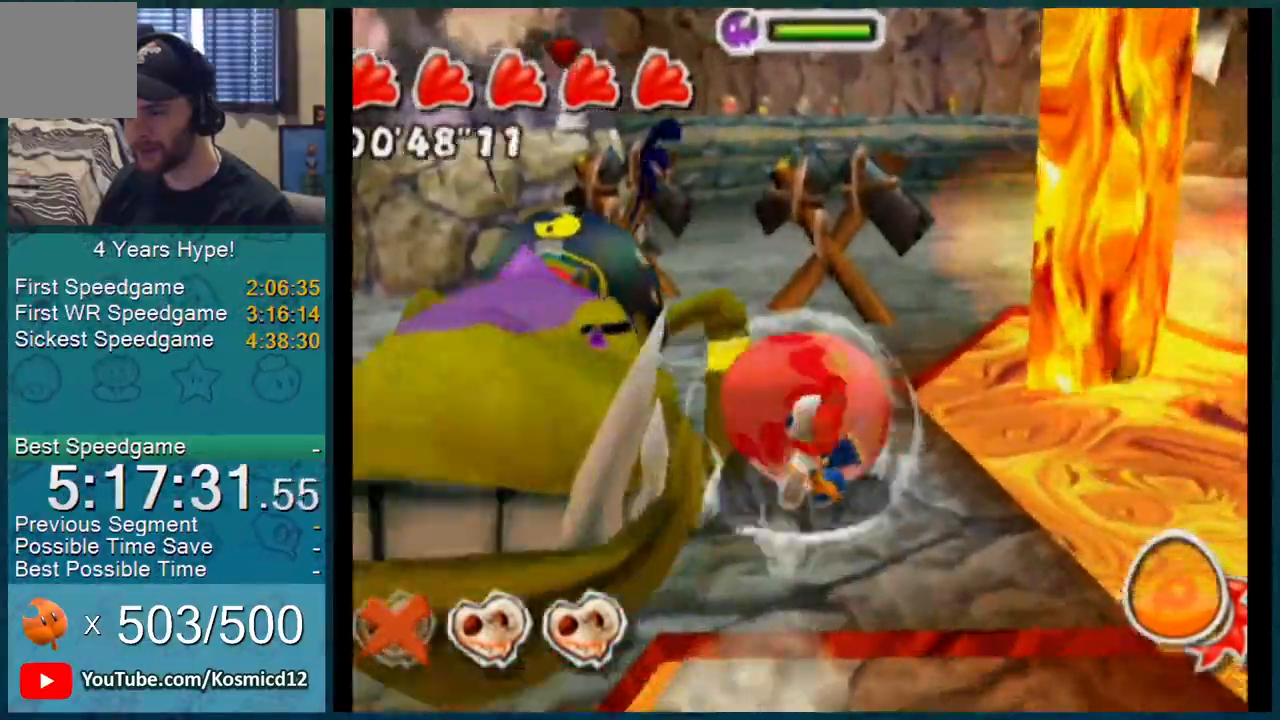
{"buttons": [], "left_stick": "up", "right_stick": "center", "events": []}
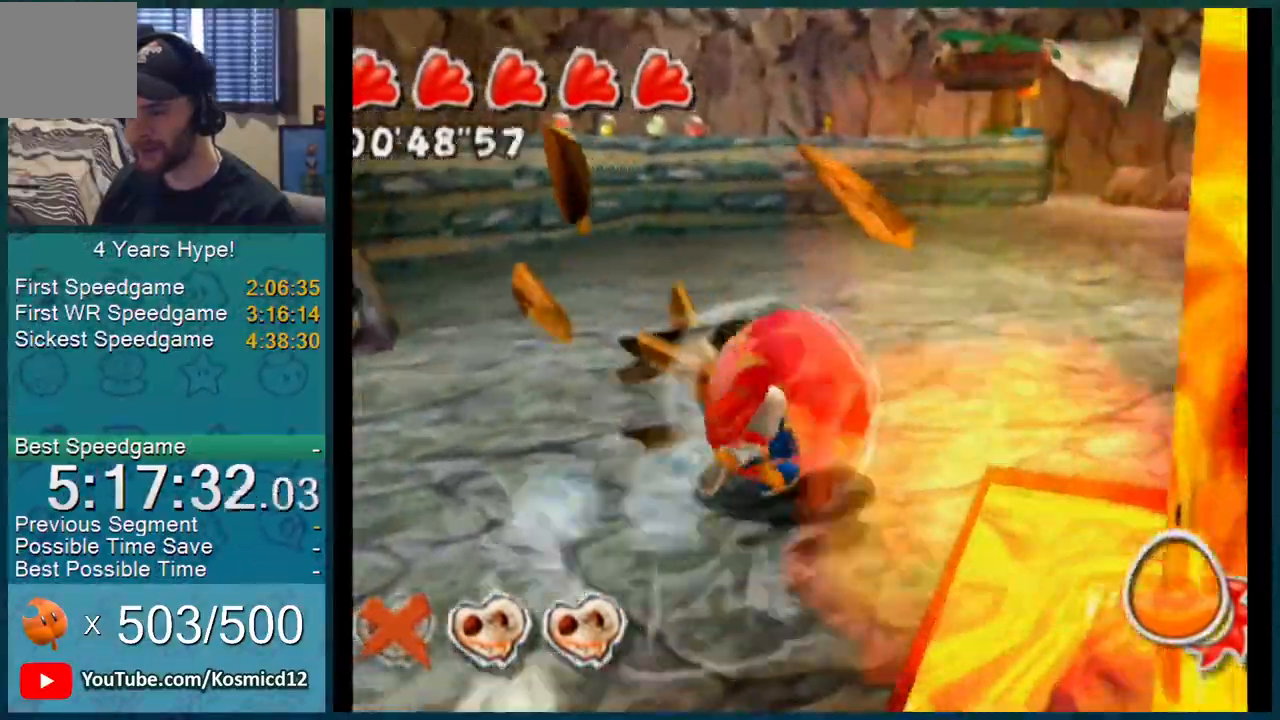
{"buttons": [], "left_stick": "up", "right_stick": "up-right", "events": [[451, "right_stick", "up-right"]]}
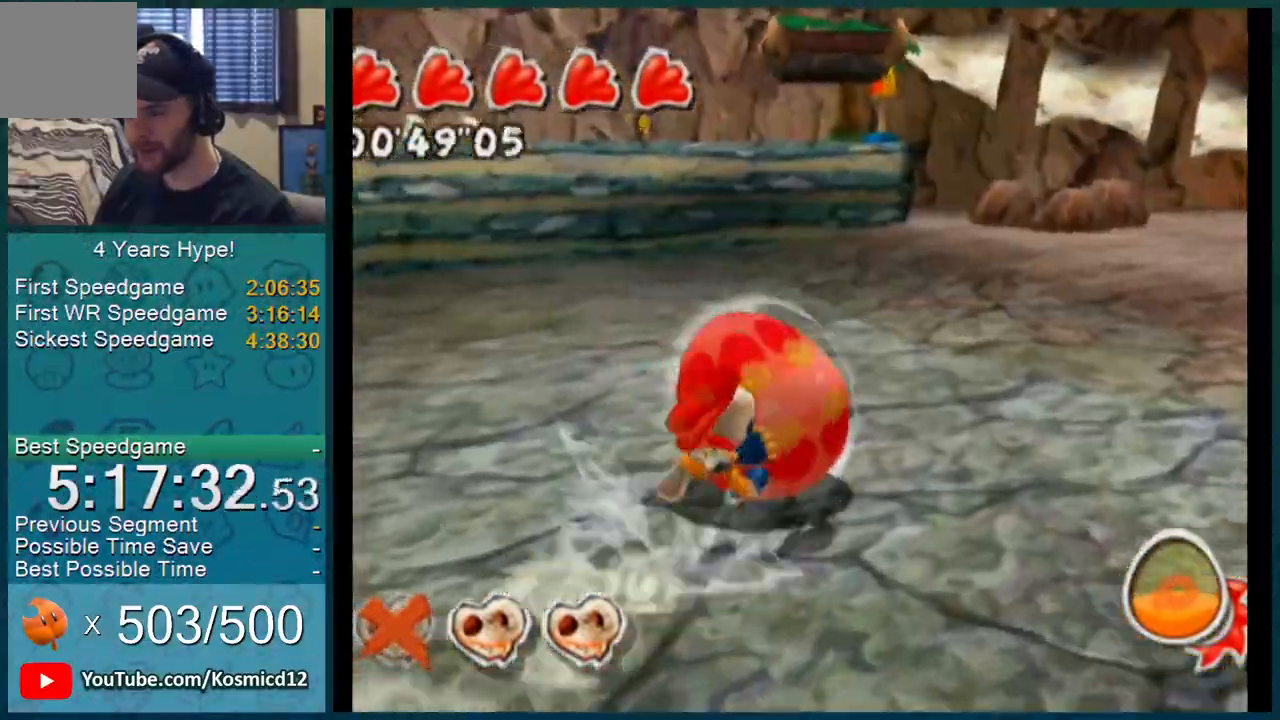
{"buttons": [], "left_stick": "up-right", "right_stick": "up-right", "events": [[183, "left_stick", "up-right"]]}